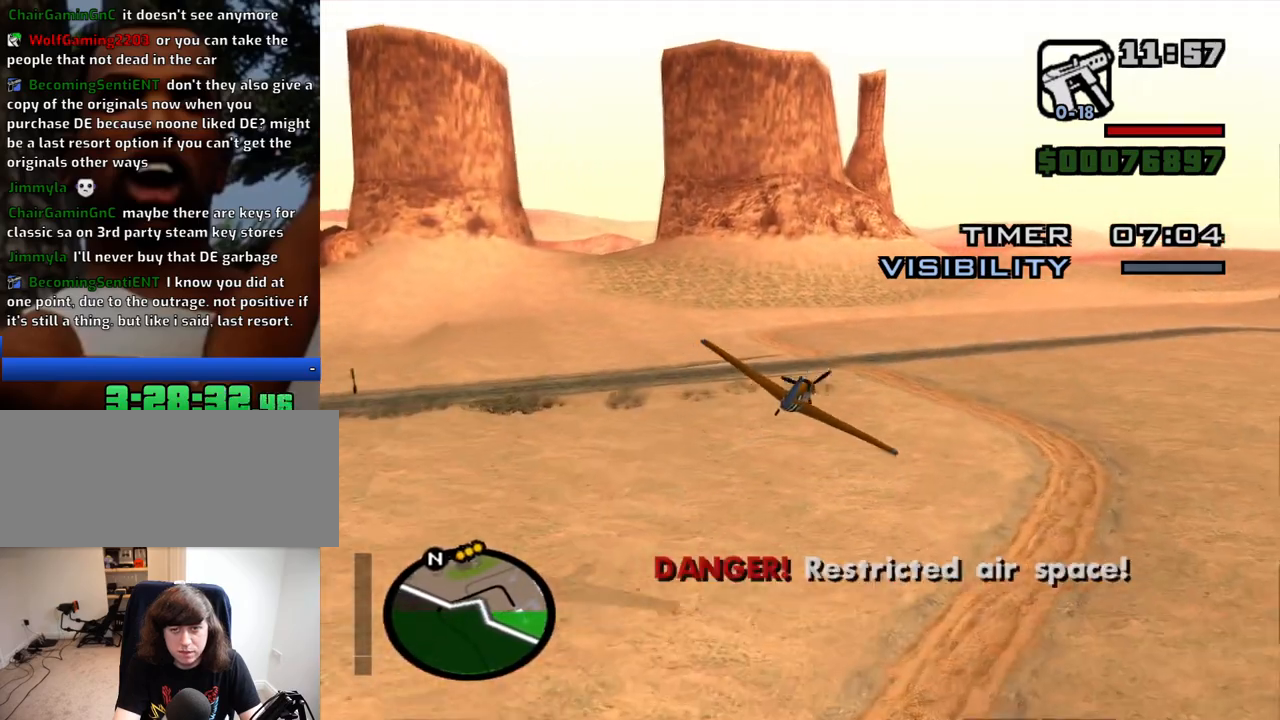
Gameplay with keyboard and mouse; each line is a JSON object with the keys and mouse buttons held at the frame after it. "events" lists presses ("down") and releases ("up") of "1", "2", "3", "4", "5", "6", "8", "a", "alt", "c", "ctrl", "d", "down", "e", "escape", "f", "f1", "f2", "f3", "g", "h", "left", "num2", "q", "r", "right", "s", "shift", "space", "t", "tab", "up", "v", "w", "x", "z", "mouse_left", "mouse_middle", "mouse_right", "mouse_wheel_up" and "mouse_wheel_down" between this image and that frame as [ms after this image, input, new state], when the widget could be followed in between. "mouse_left", "mouse_middle", "mouse_right", "mouse_wheel_up", "mouse_wheel_down" = the "left", "middle", "right", "wheel_up", "wheel_down" buttons of the "mouse" list. No other keys are recorded. Mouse movement is not recorded.
{"keys": ["w"], "mouse": [], "events": [[50, "e", "up"], [284, "left", "down"], [384, "left", "up"]]}
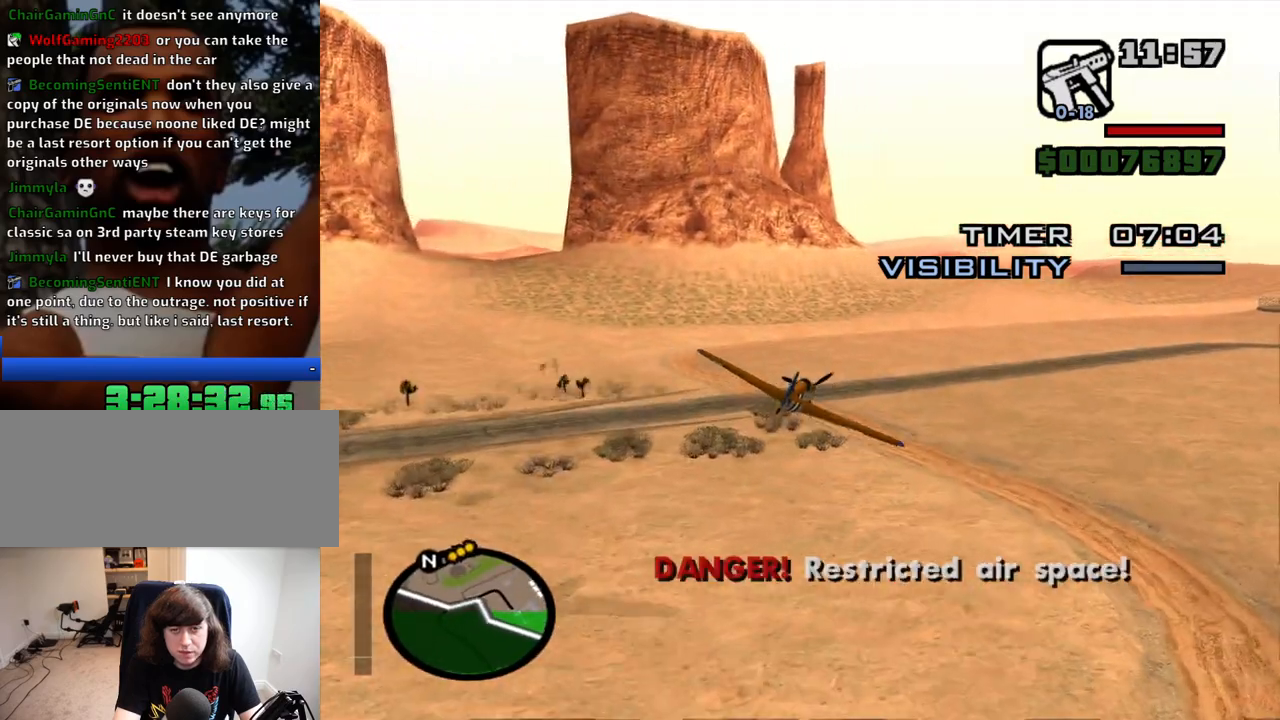
{"keys": ["w"], "mouse": [], "events": [[350, "e", "down"], [450, "e", "up"]]}
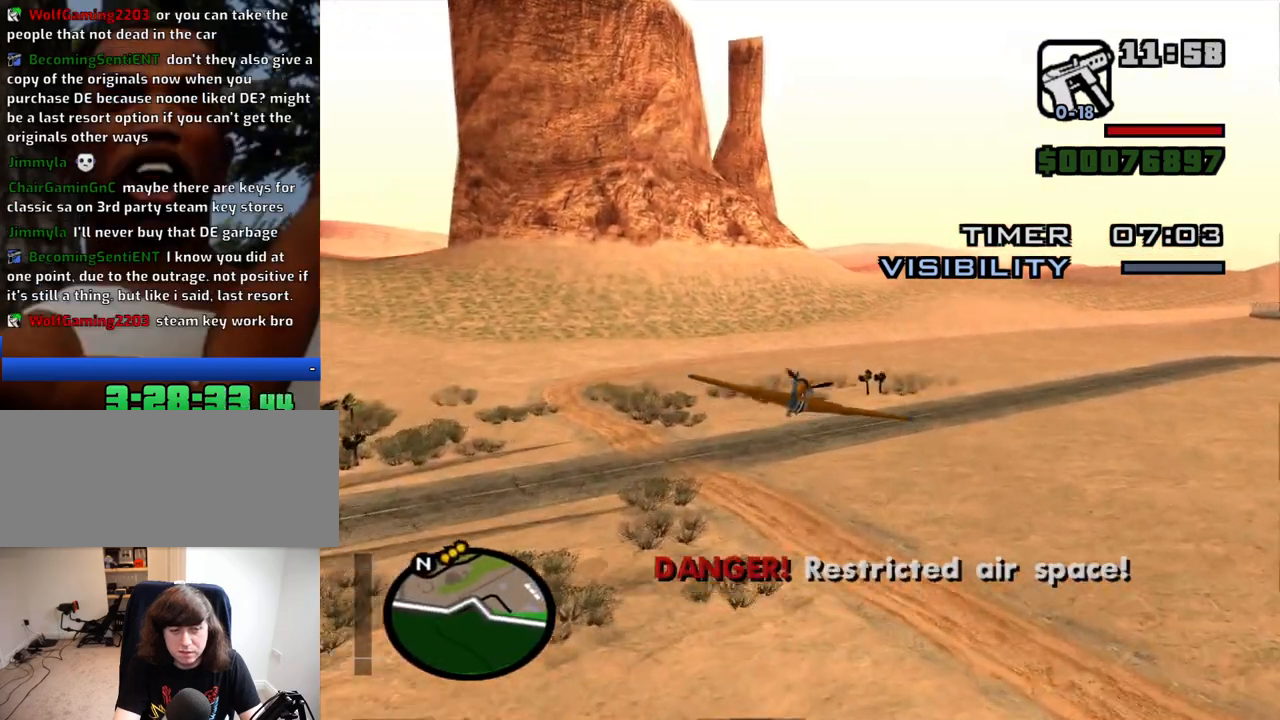
{"keys": ["e", "w"], "mouse": [], "events": [[467, "e", "down"]]}
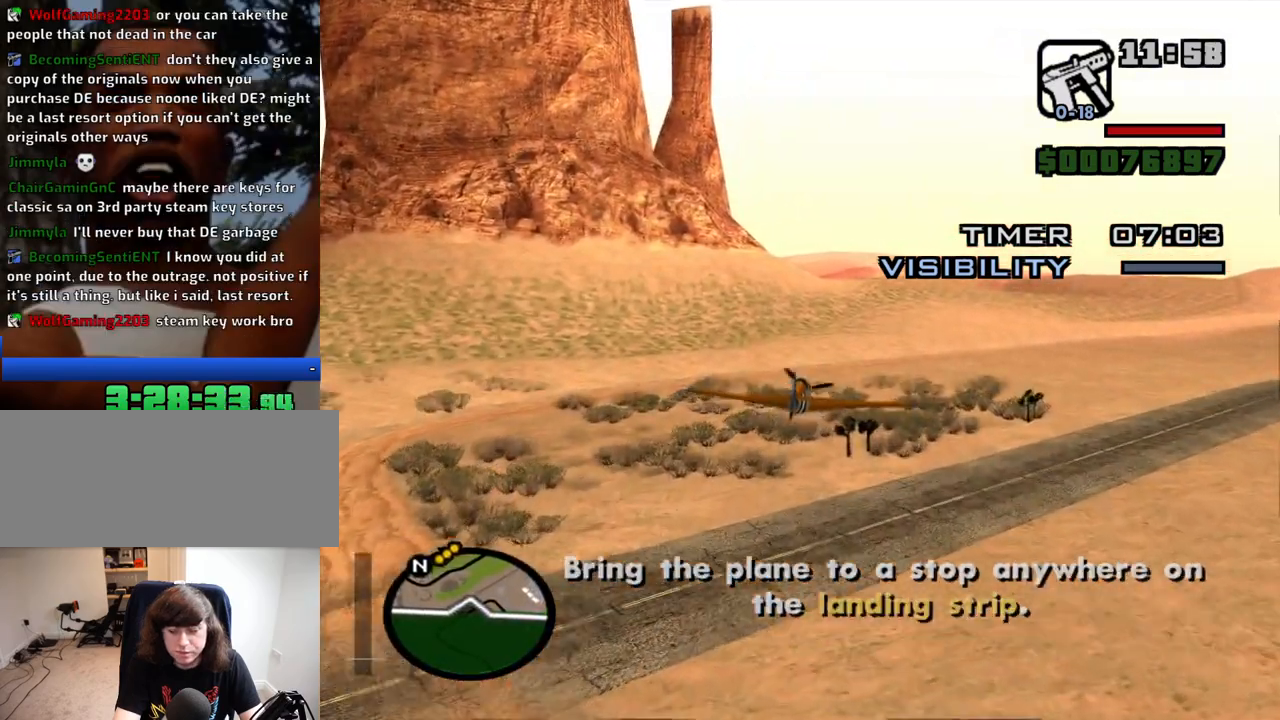
{"keys": ["w"], "mouse": [], "events": [[100, "e", "up"]]}
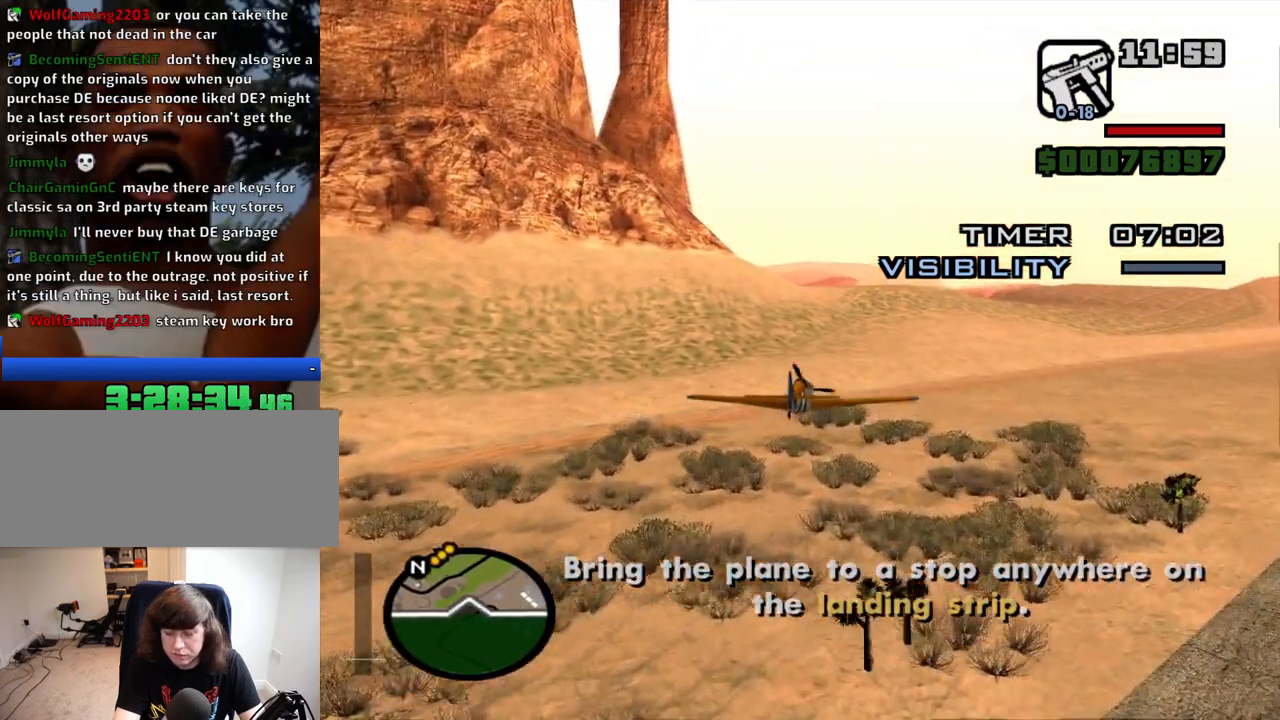
{"keys": ["w"], "mouse": [], "events": []}
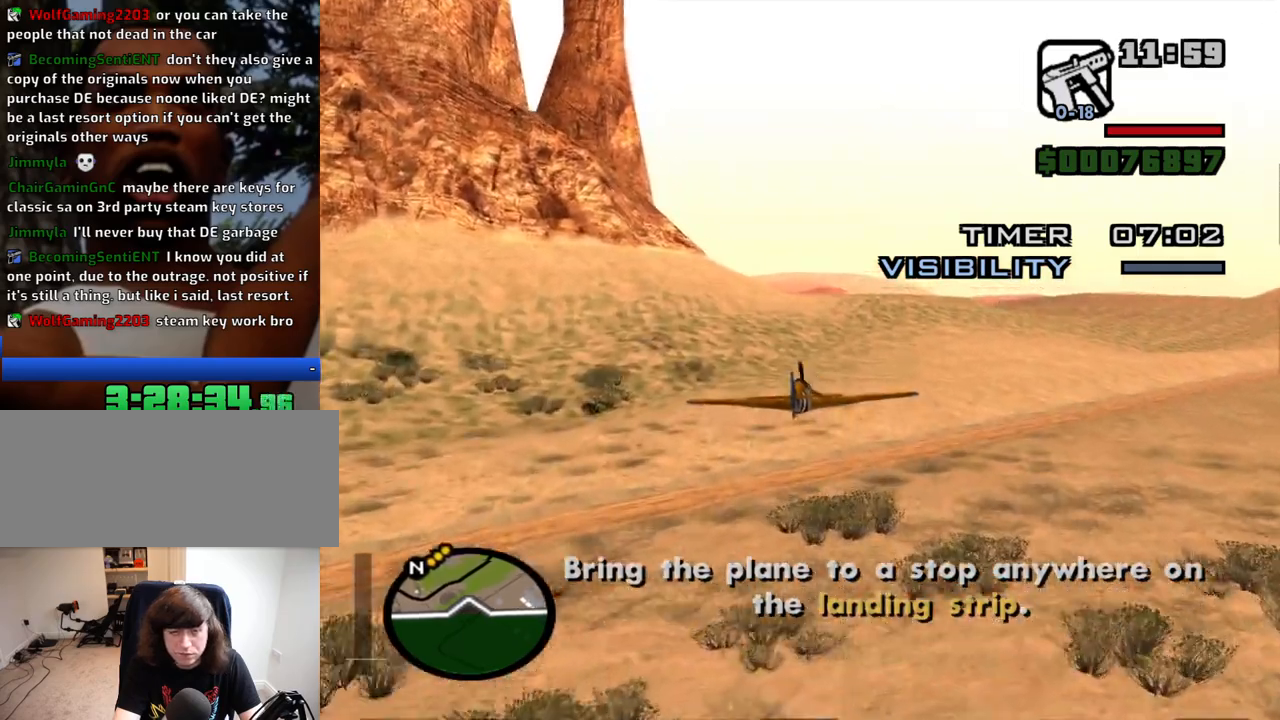
{"keys": ["w"], "mouse": [], "events": [[184, "down", "down"], [284, "down", "up"]]}
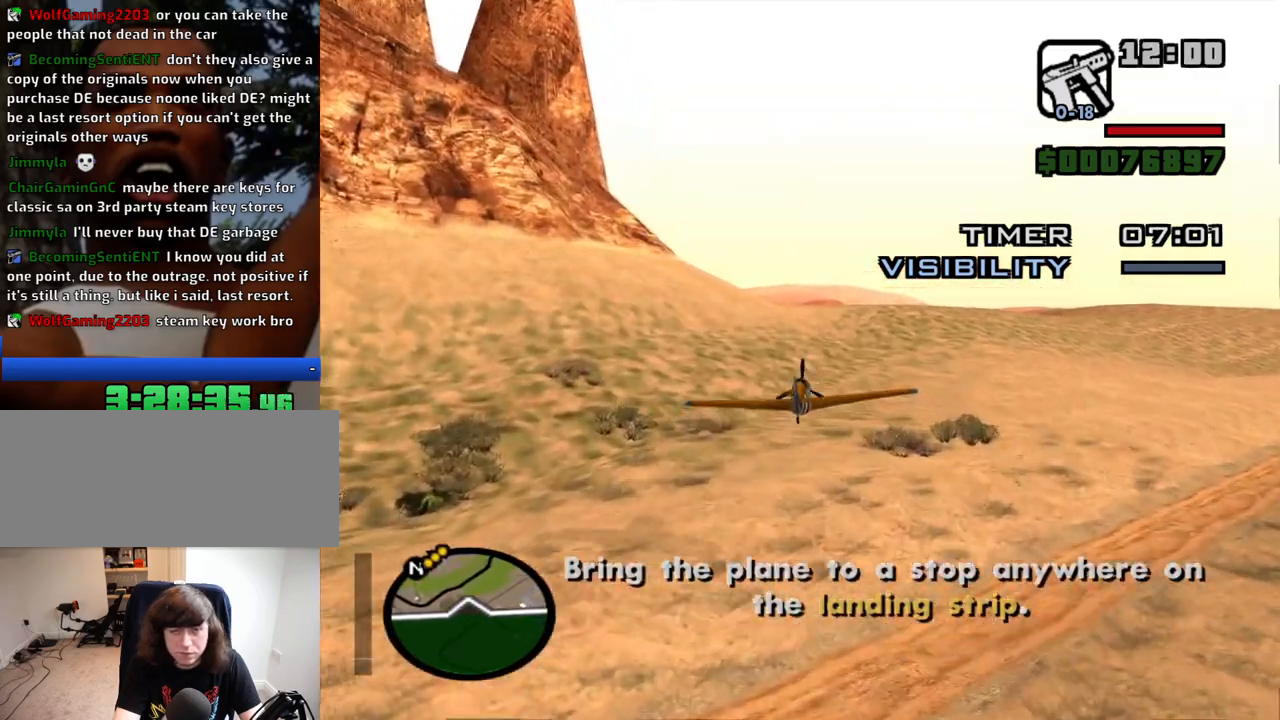
{"keys": ["q", "w"], "mouse": [], "events": [[250, "q", "down"]]}
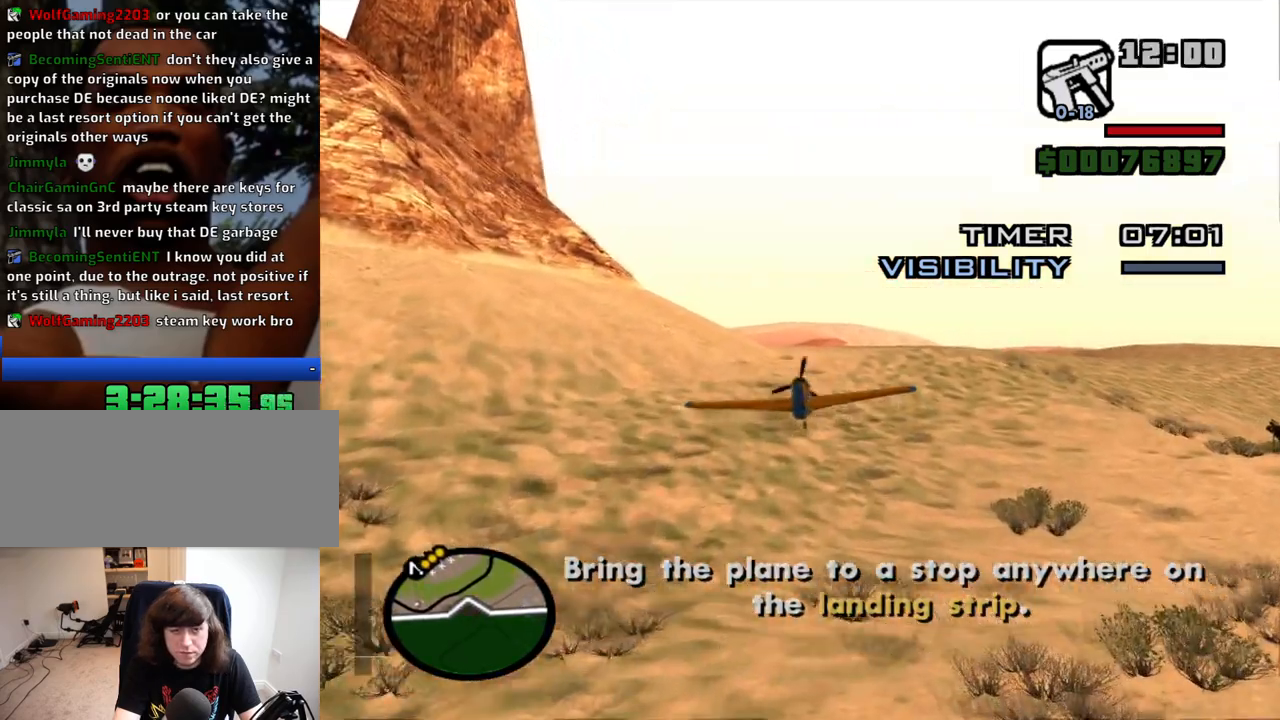
{"keys": ["q", "w"], "mouse": [], "events": [[350, "up", "down"], [450, "up", "up"]]}
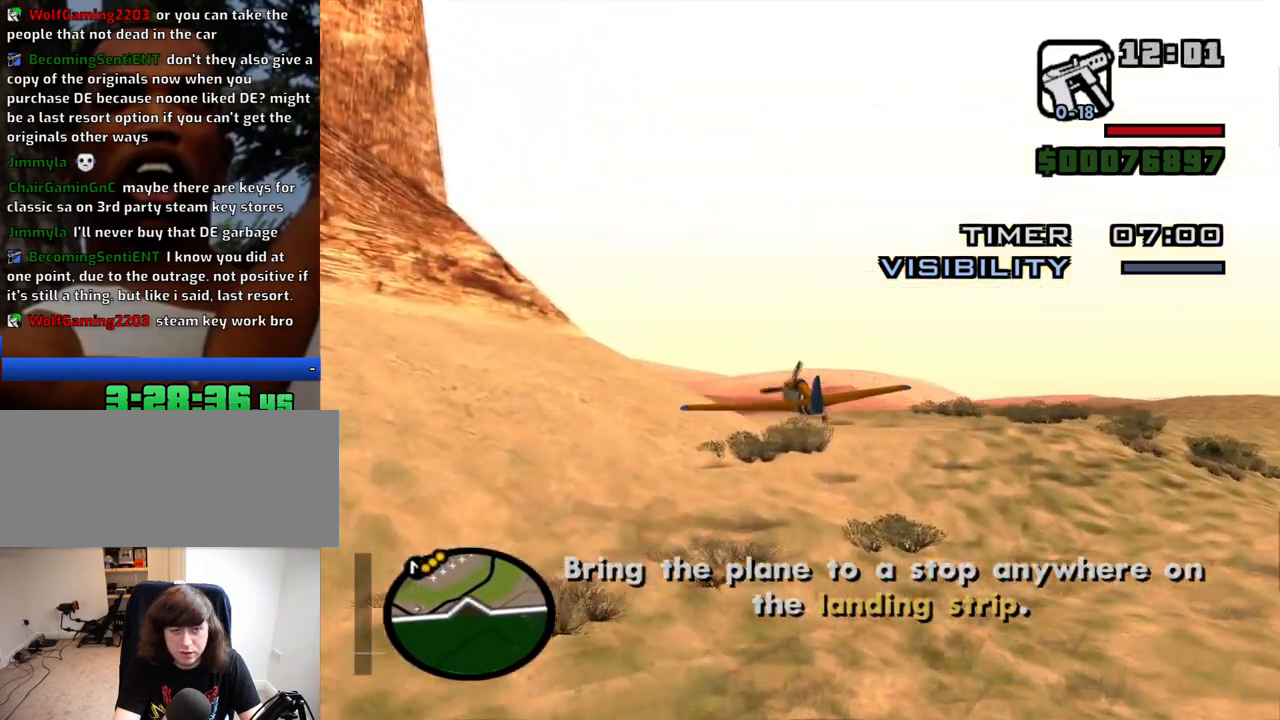
{"keys": ["q", "w"], "mouse": [], "events": []}
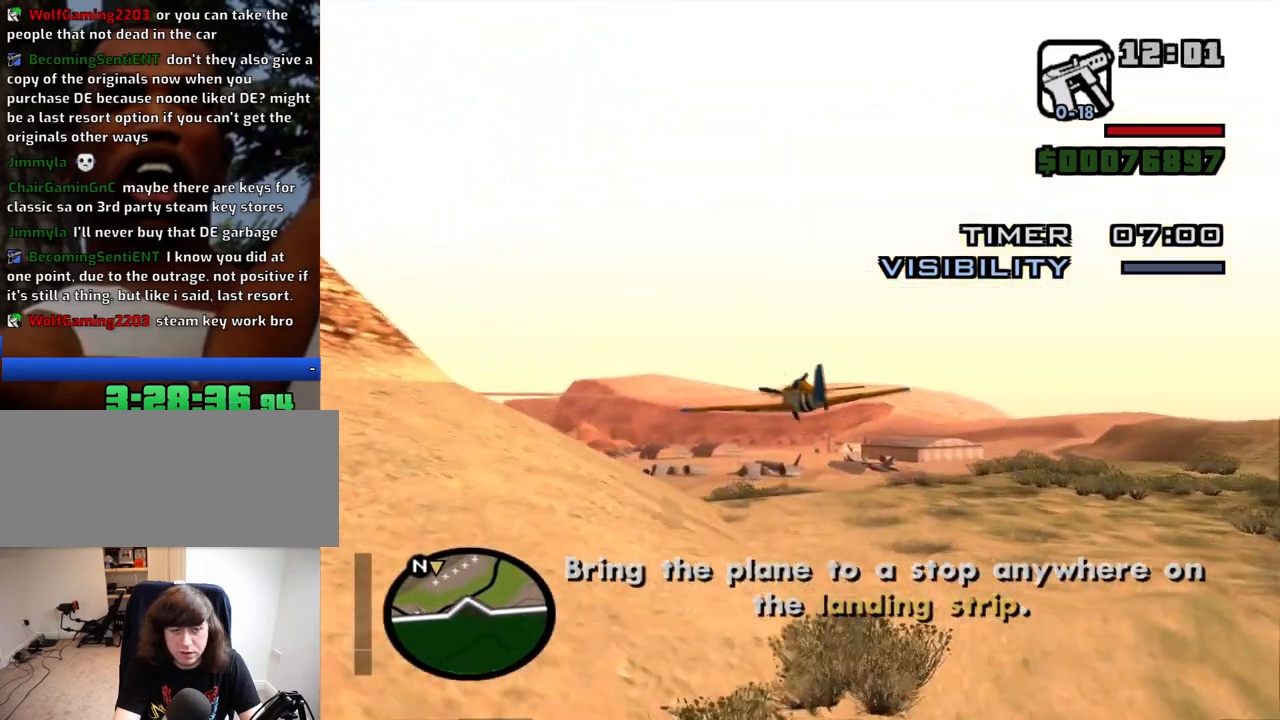
{"keys": ["q", "w"], "mouse": [], "events": [[200, "up", "down"], [250, "up", "up"]]}
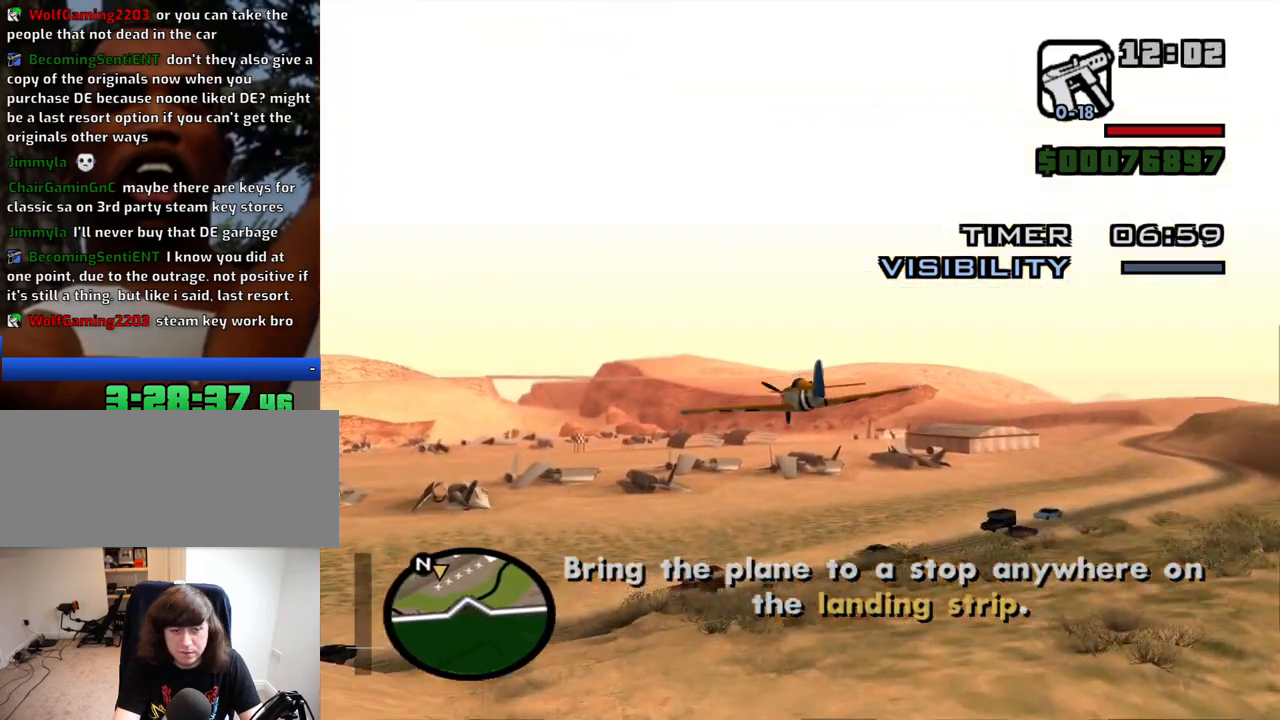
{"keys": ["w"], "mouse": [], "events": [[350, "q", "up"]]}
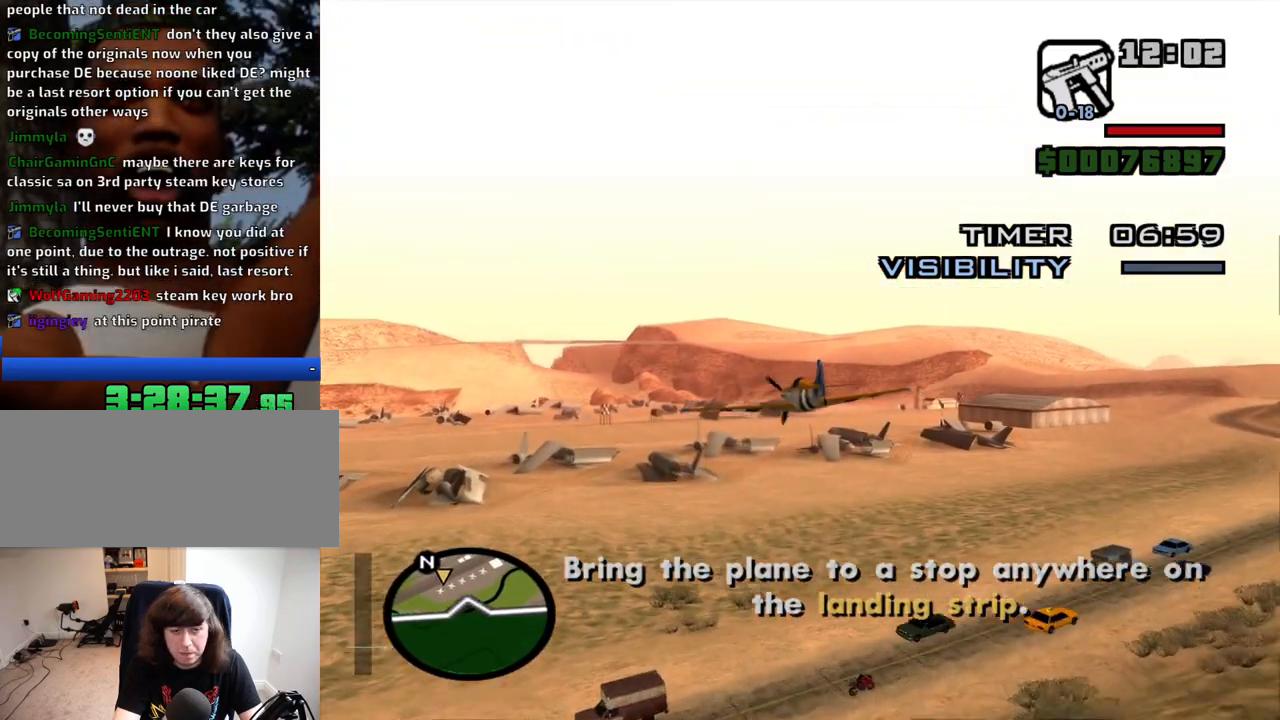
{"keys": ["w"], "mouse": [], "events": []}
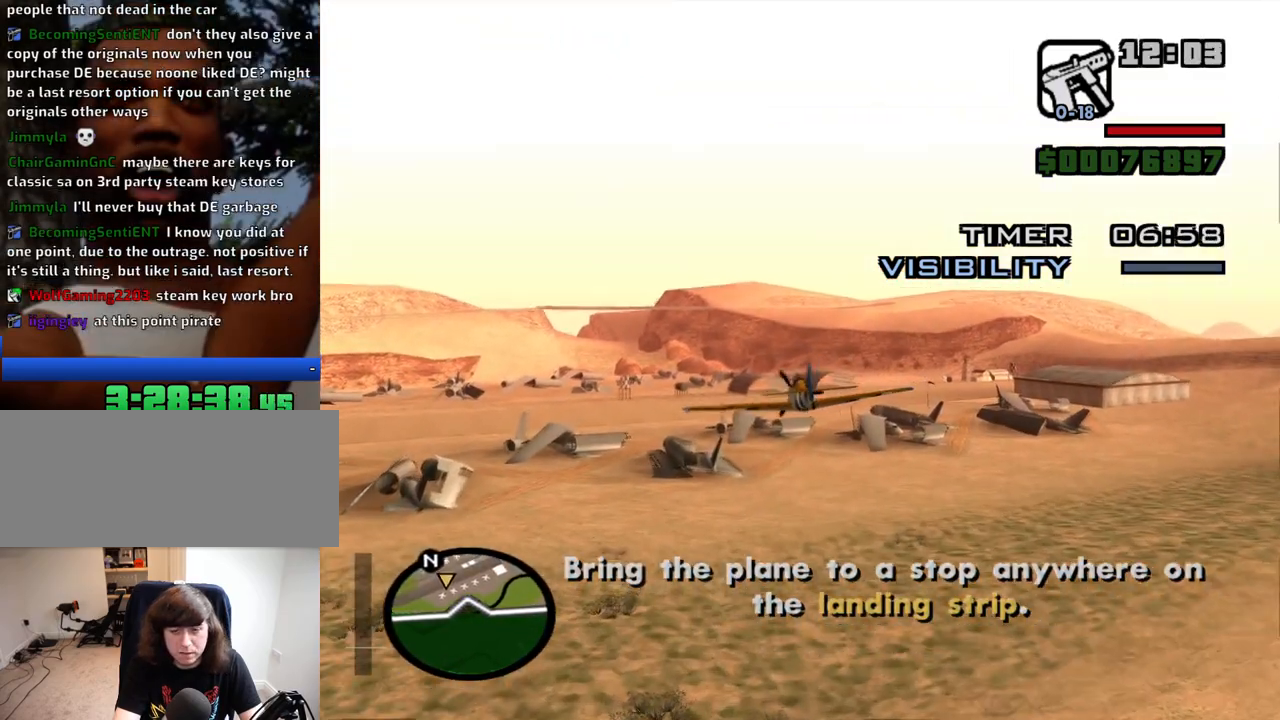
{"keys": ["w"], "mouse": [], "events": [[17, "right", "down"], [100, "right", "up"]]}
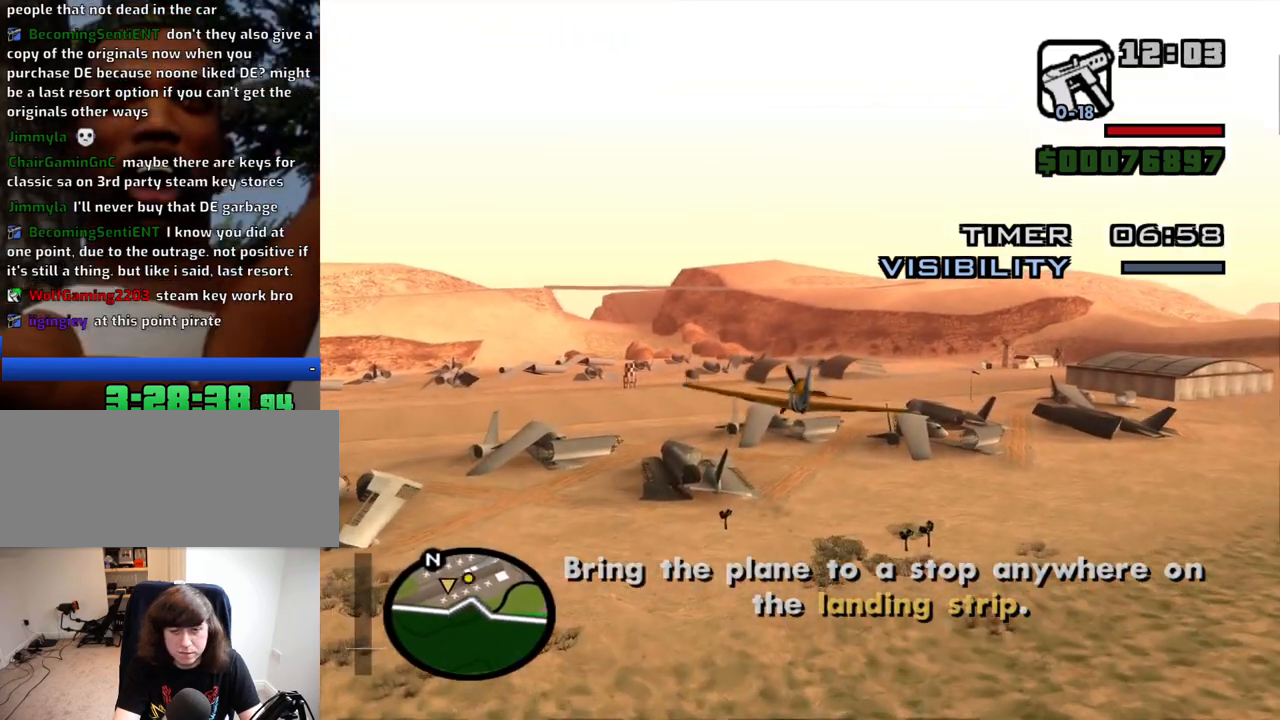
{"keys": ["s", "up"], "mouse": [], "events": [[17, "1", "down"], [67, "1", "up"], [67, "w", "up"], [267, "s", "down"], [500, "up", "down"]]}
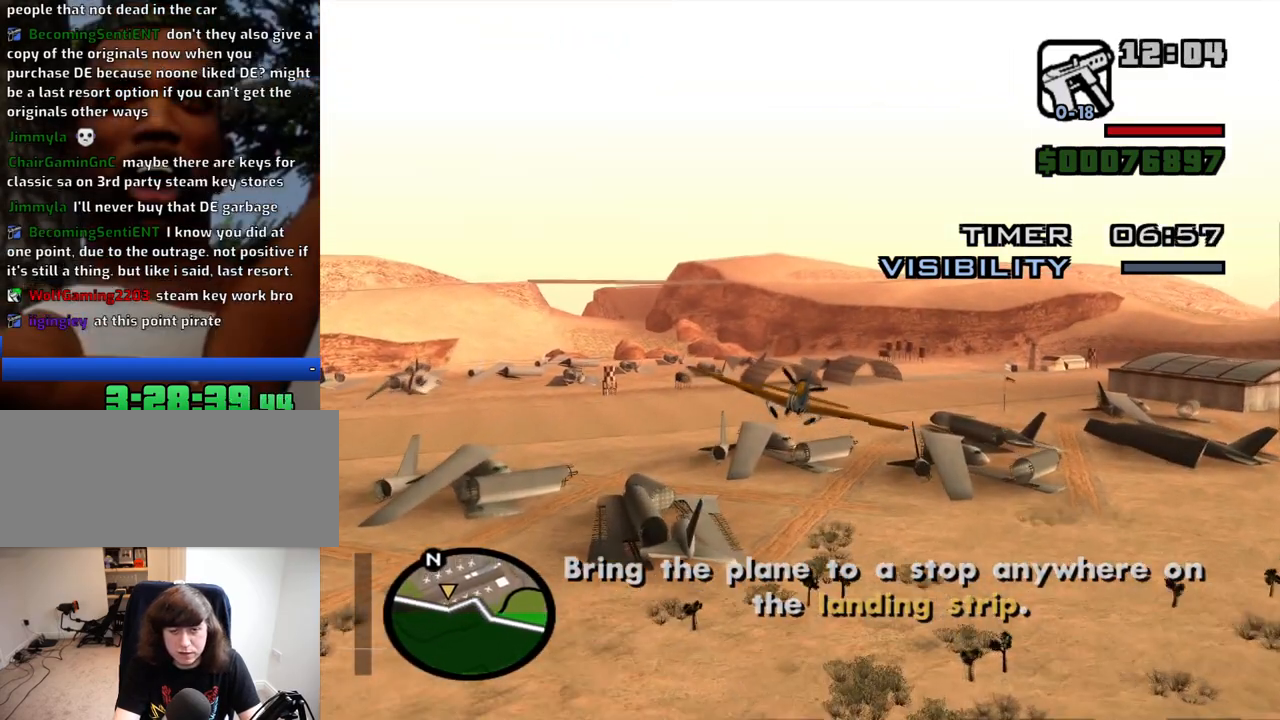
{"keys": ["q", "s", "up"], "mouse": [], "events": [[34, "up", "up"], [500, "q", "down"], [500, "up", "down"]]}
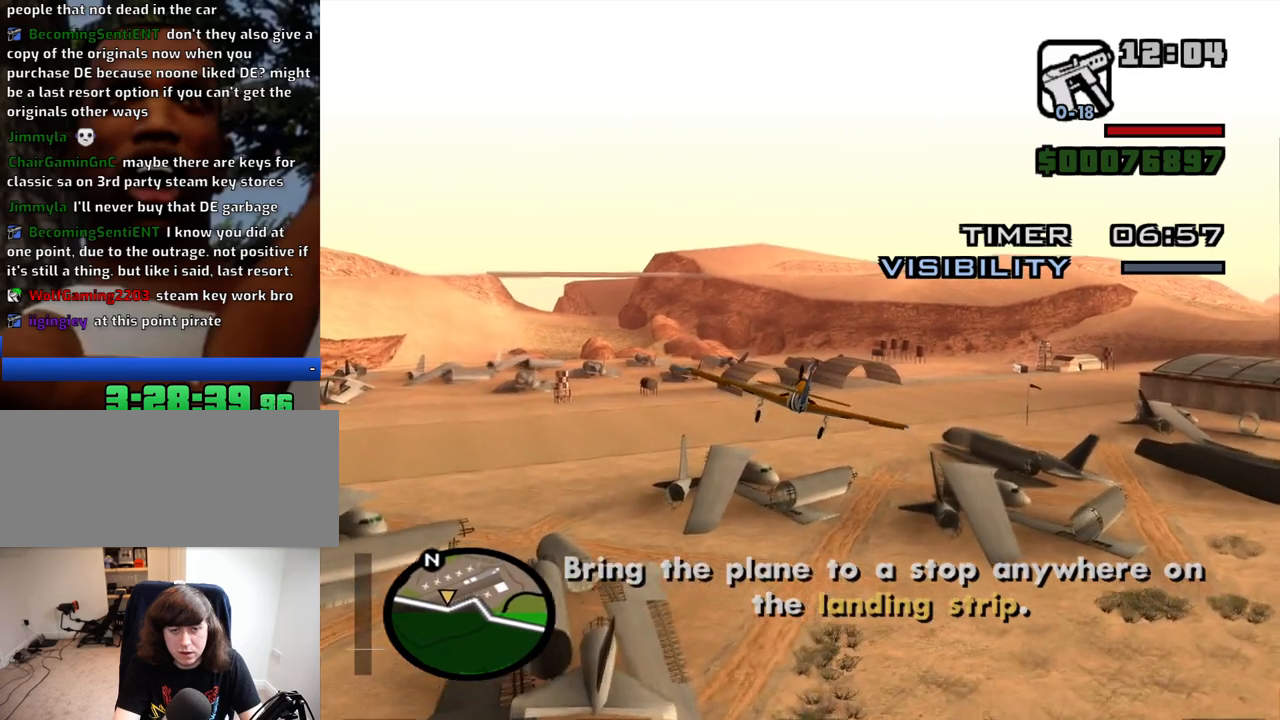
{"keys": ["q", "s"], "mouse": [], "events": [[100, "left", "down"], [200, "left", "up"], [200, "up", "up"]]}
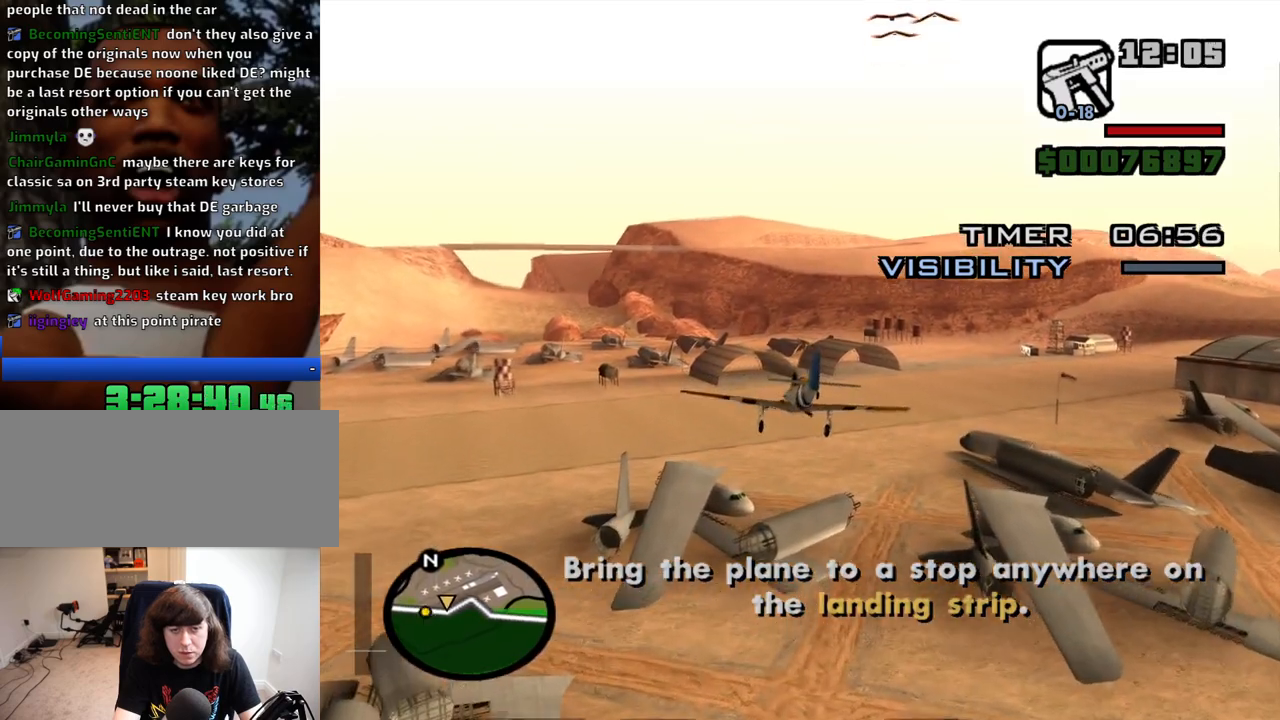
{"keys": ["s"], "mouse": [], "events": [[34, "down", "down"], [34, "right", "down"], [267, "right", "up"], [400, "down", "up"], [500, "q", "up"]]}
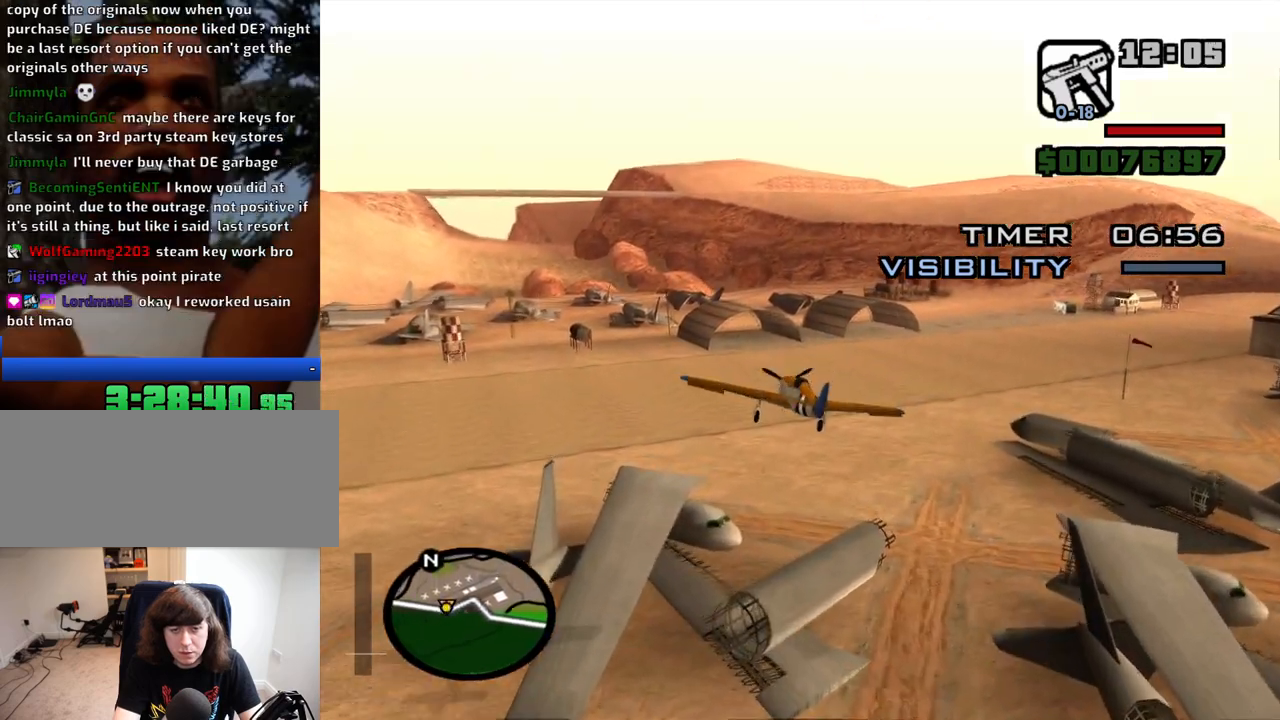
{"keys": ["right", "s", "up"], "mouse": [], "events": [[134, "right", "down"], [467, "up", "down"]]}
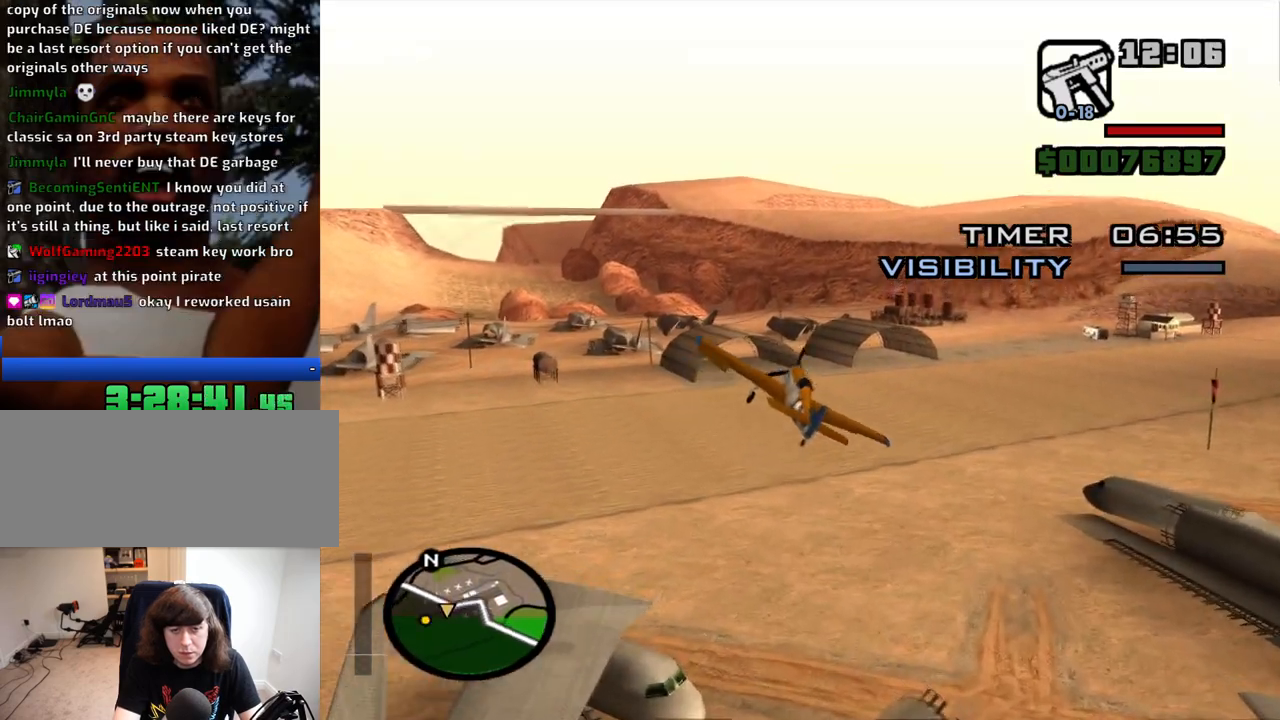
{"keys": ["down", "left", "s"], "mouse": [], "events": [[100, "right", "up"], [100, "up", "up"], [150, "up", "down"], [200, "left", "down"], [250, "up", "up"], [284, "left", "up"], [384, "left", "down"], [434, "down", "down"]]}
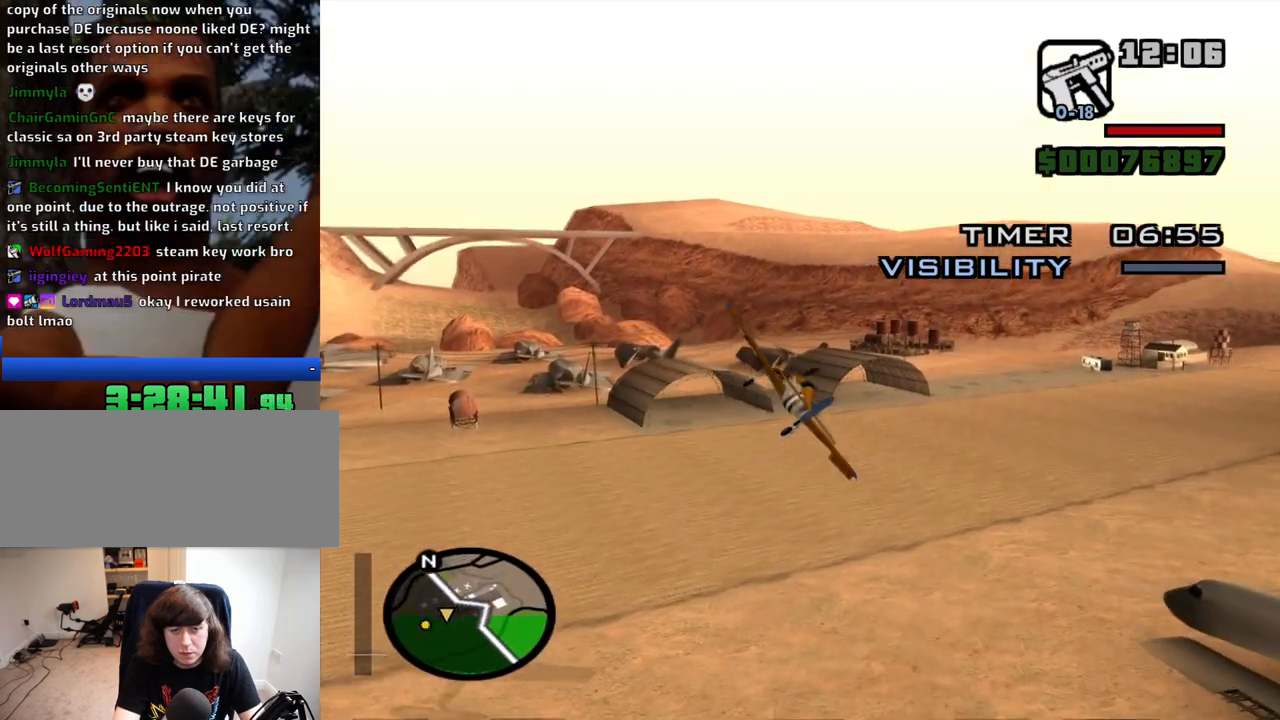
{"keys": ["e", "s"], "mouse": [], "events": [[167, "down", "up"], [167, "left", "up"], [300, "right", "down"], [350, "e", "down"], [400, "right", "up"]]}
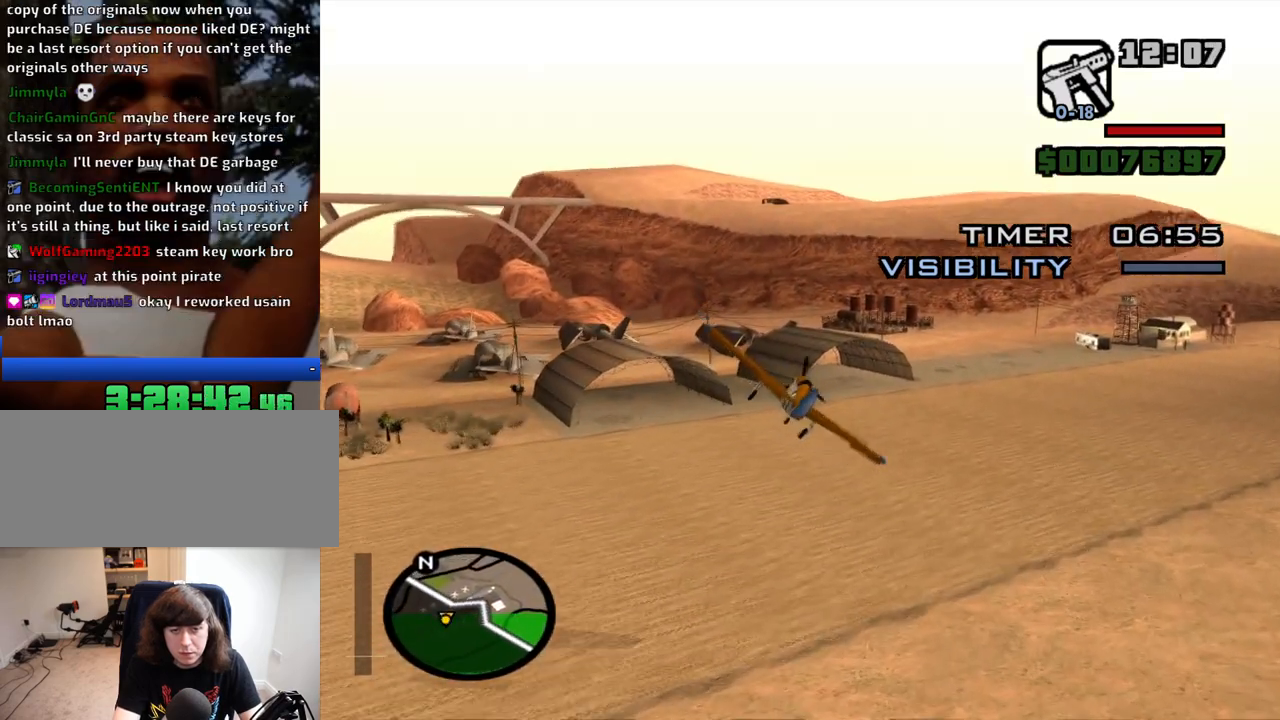
{"keys": ["down", "e", "right", "s"], "mouse": [], "events": [[34, "e", "up"], [84, "down", "down"], [234, "e", "down"], [317, "right", "down"]]}
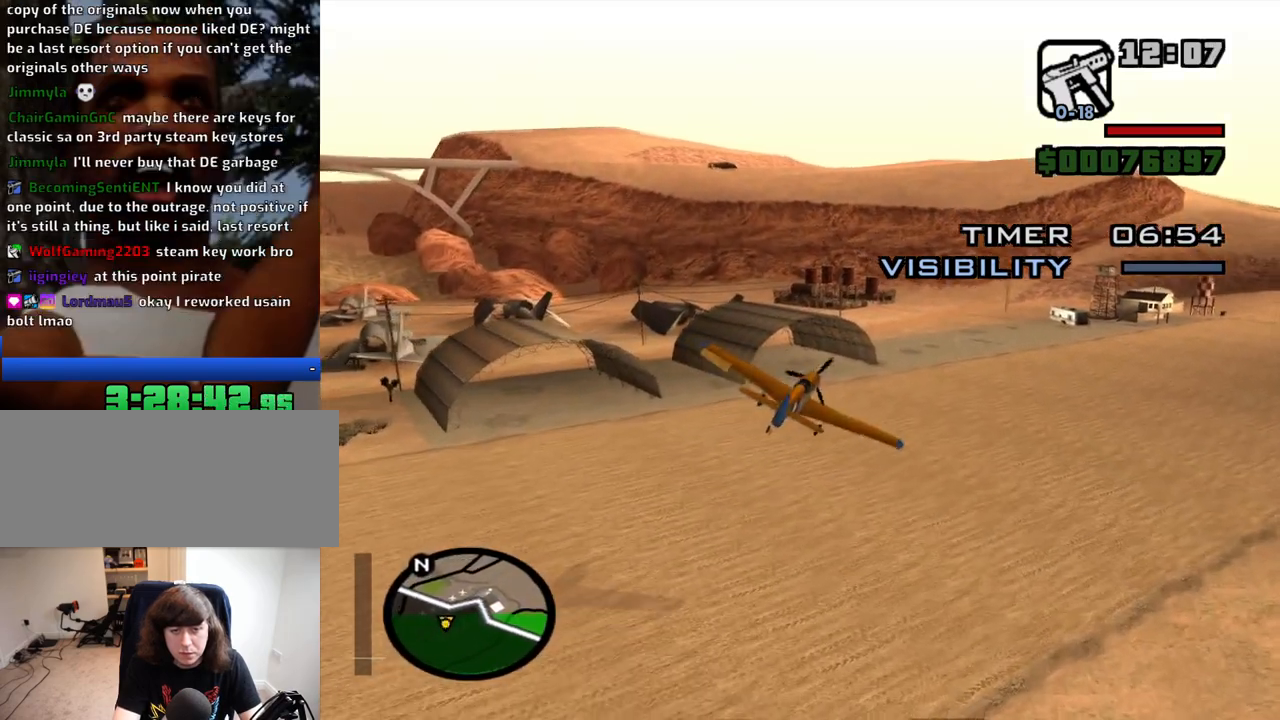
{"keys": ["down", "s"], "mouse": [], "events": [[17, "e", "up"], [250, "right", "up"]]}
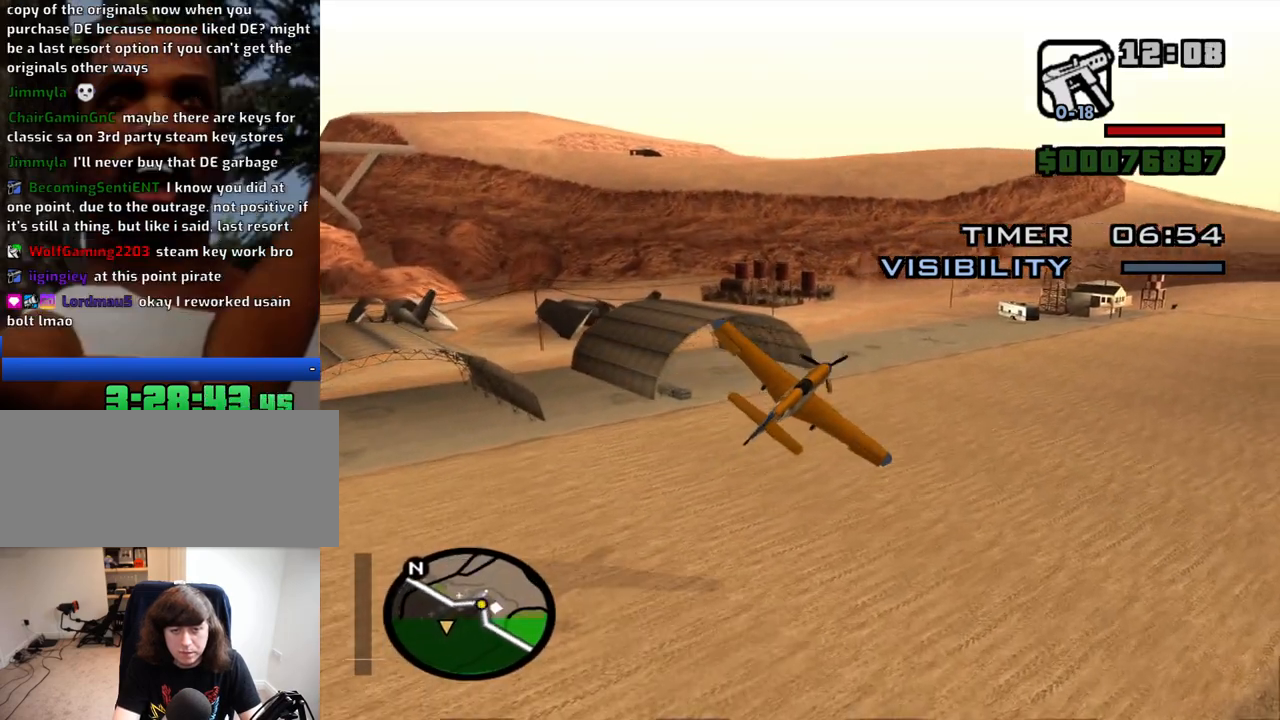
{"keys": ["down", "s"], "mouse": [], "events": [[117, "left", "down"], [350, "left", "up"]]}
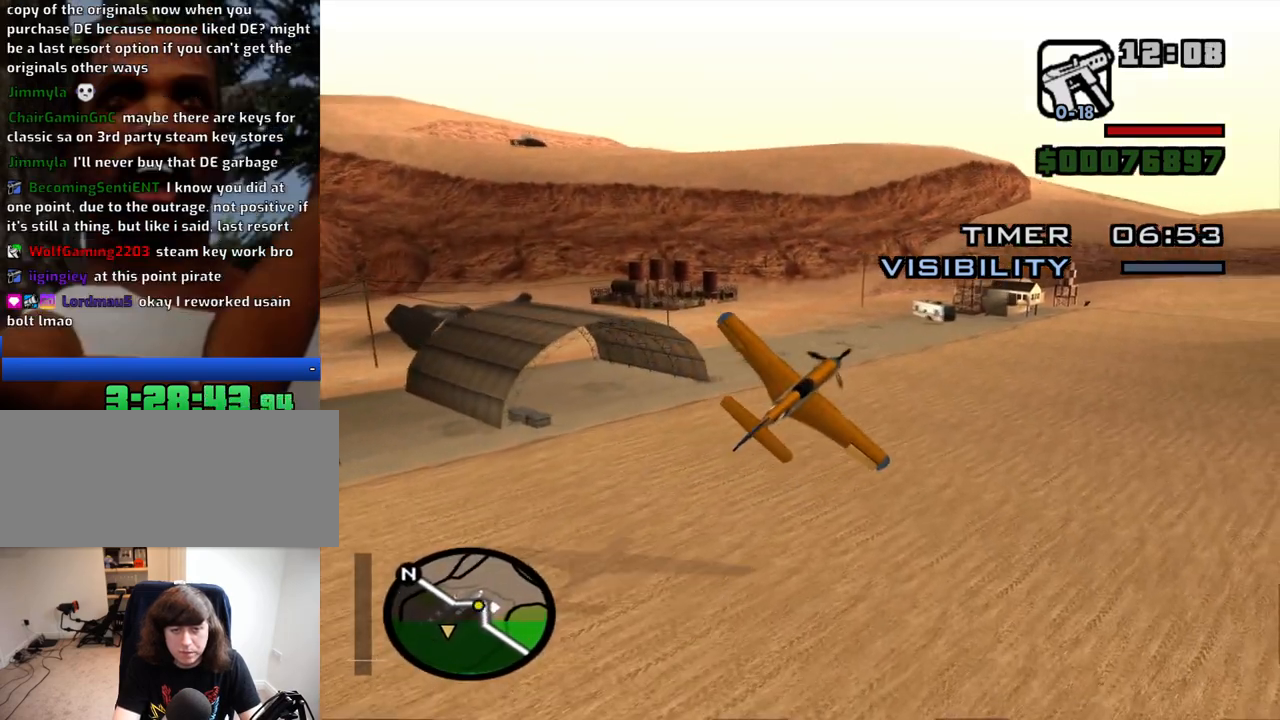
{"keys": ["down", "q", "s"], "mouse": [], "events": [[134, "q", "down"]]}
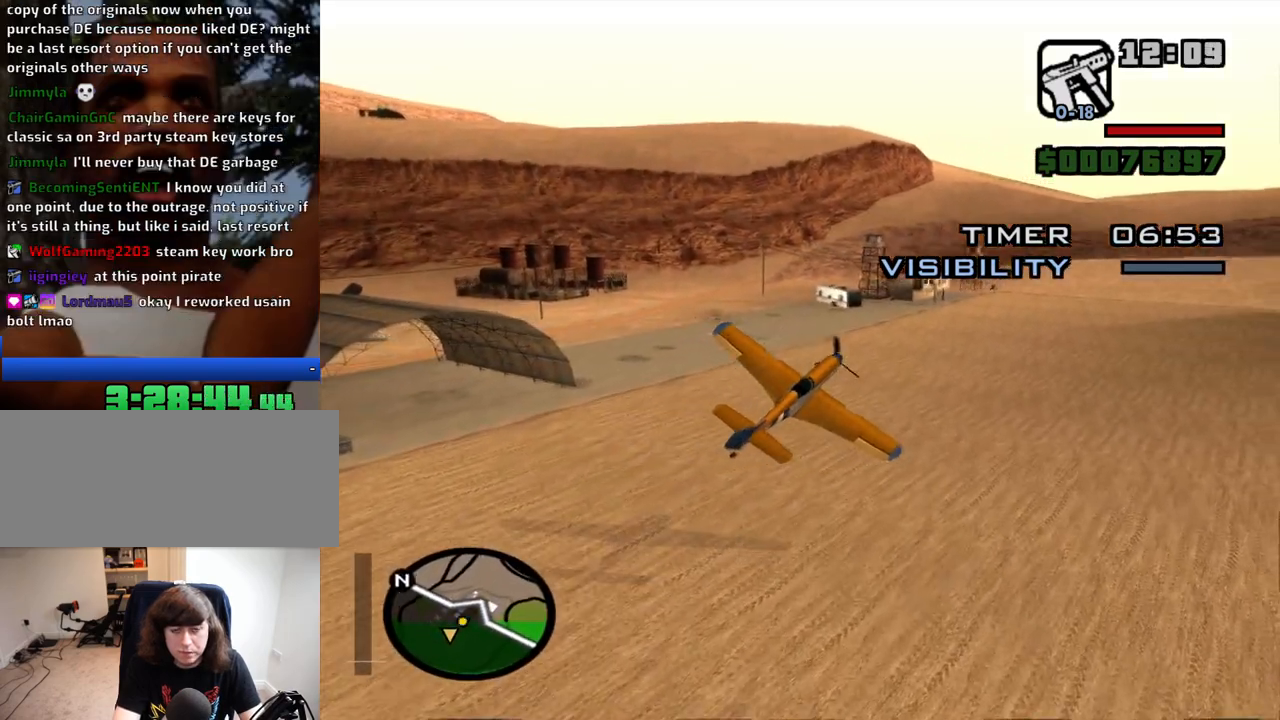
{"keys": ["down", "q", "s"], "mouse": [], "events": []}
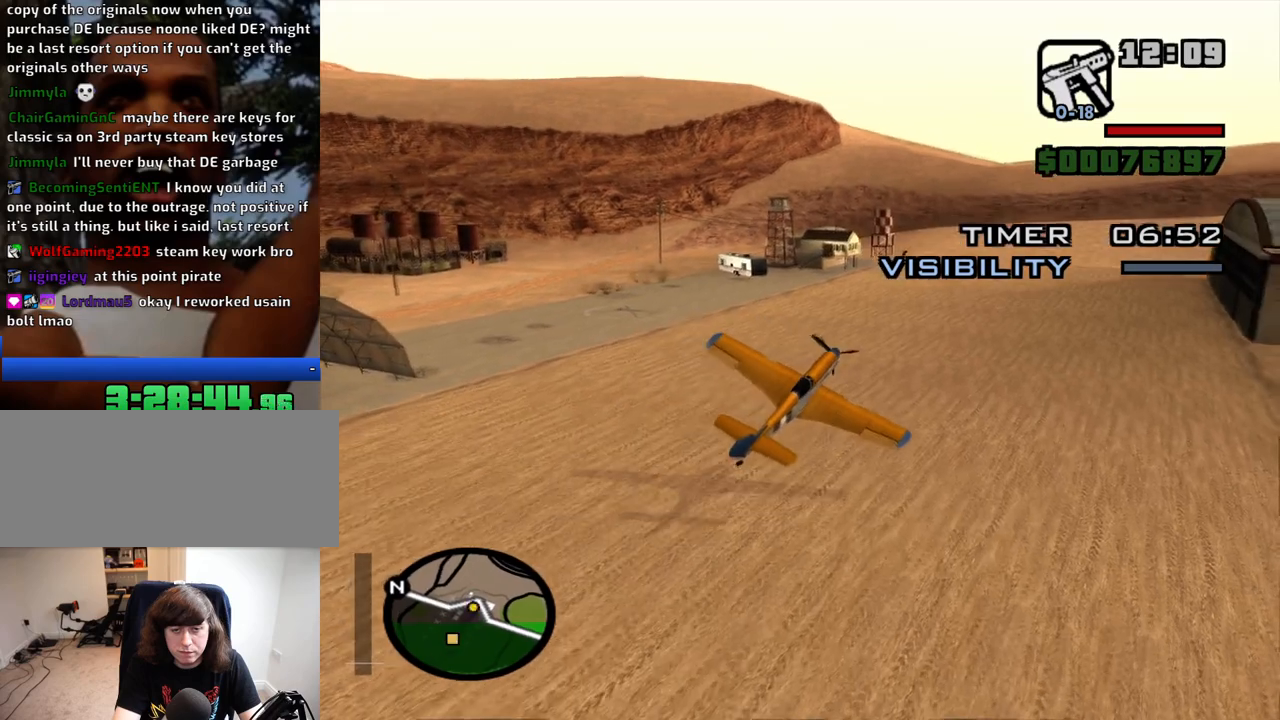
{"keys": ["down", "q", "s"], "mouse": [], "events": []}
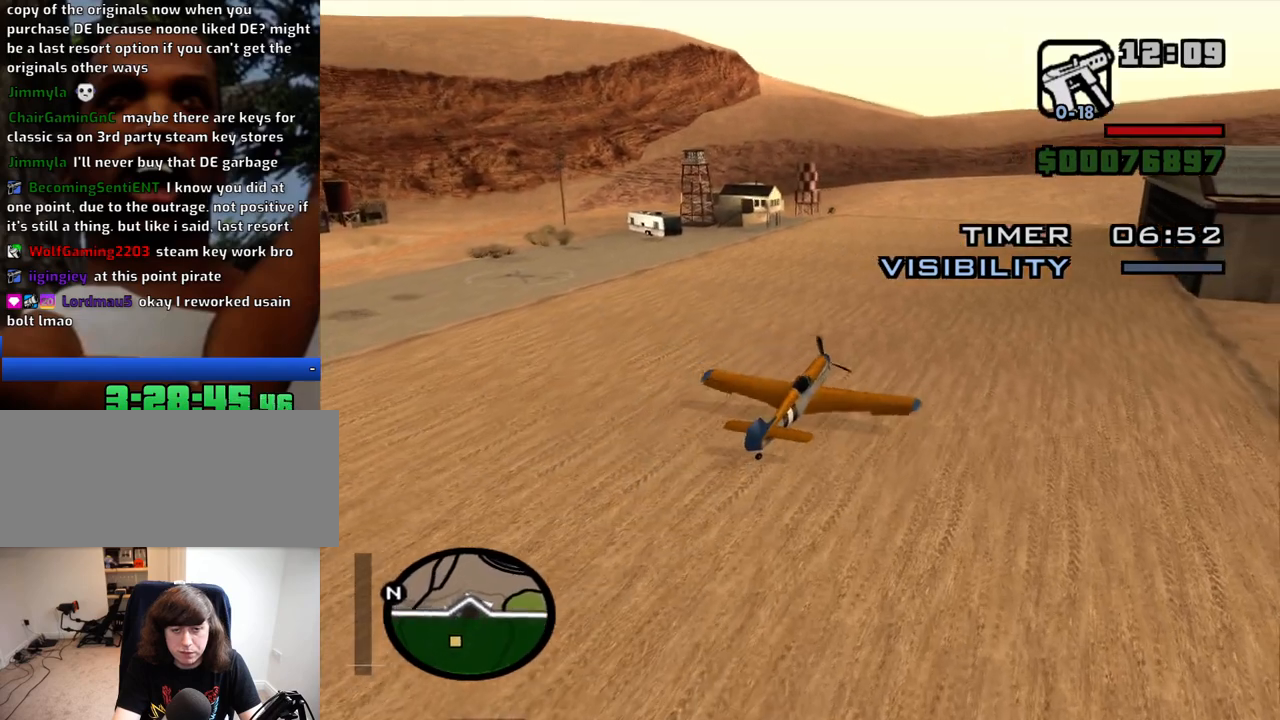
{"keys": ["down", "q", "s"], "mouse": [], "events": []}
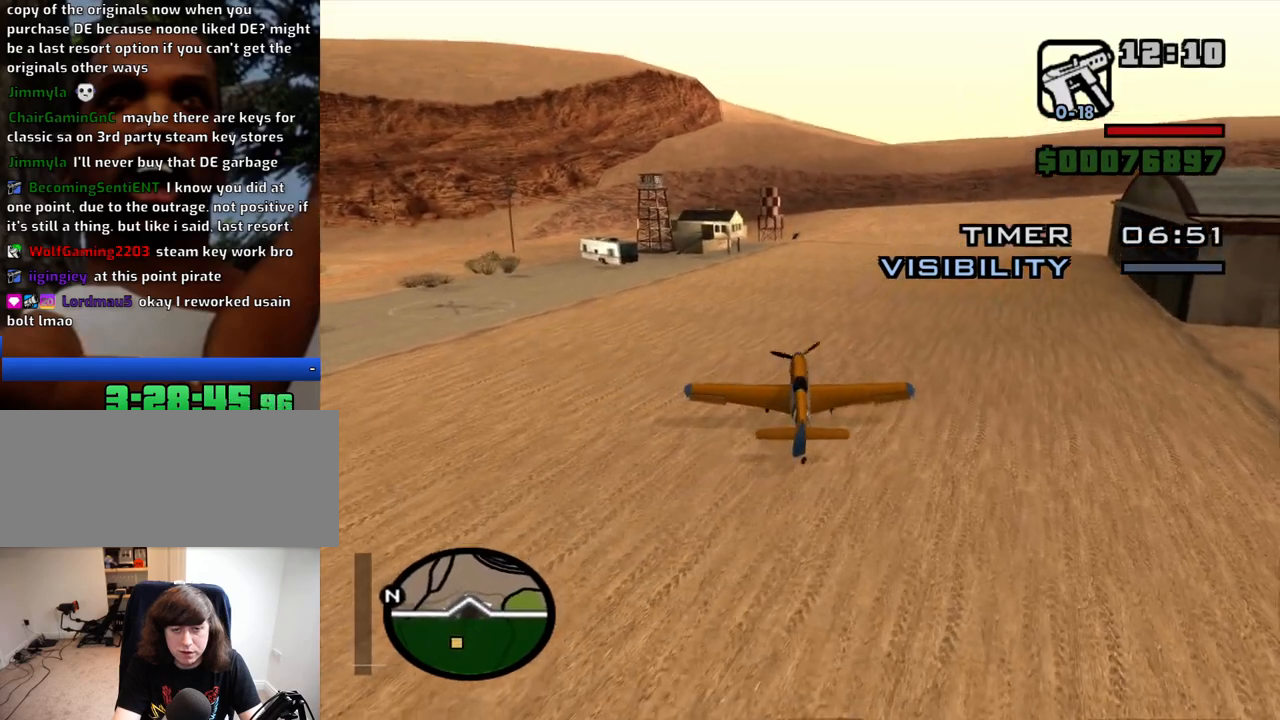
{"keys": ["down", "q", "s"], "mouse": [], "events": []}
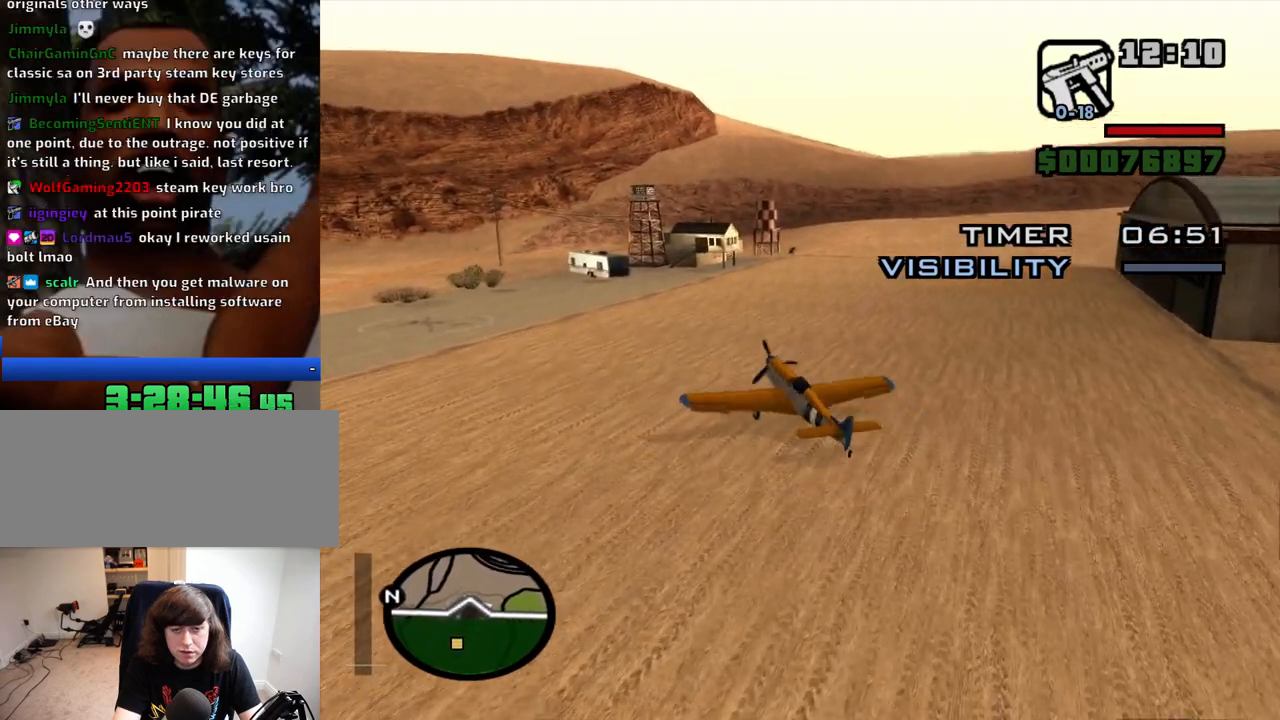
{"keys": ["down", "q", "s"], "mouse": [], "events": []}
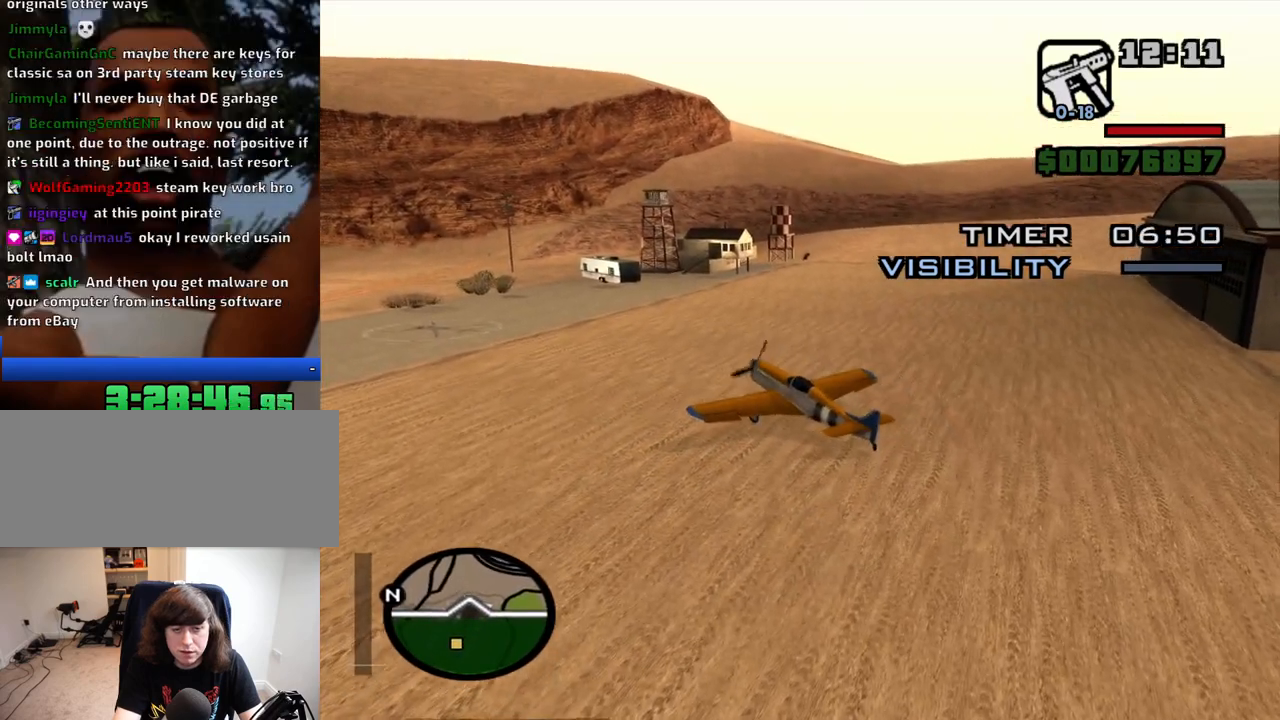
{"keys": ["down", "q"], "mouse": [], "events": [[500, "s", "up"]]}